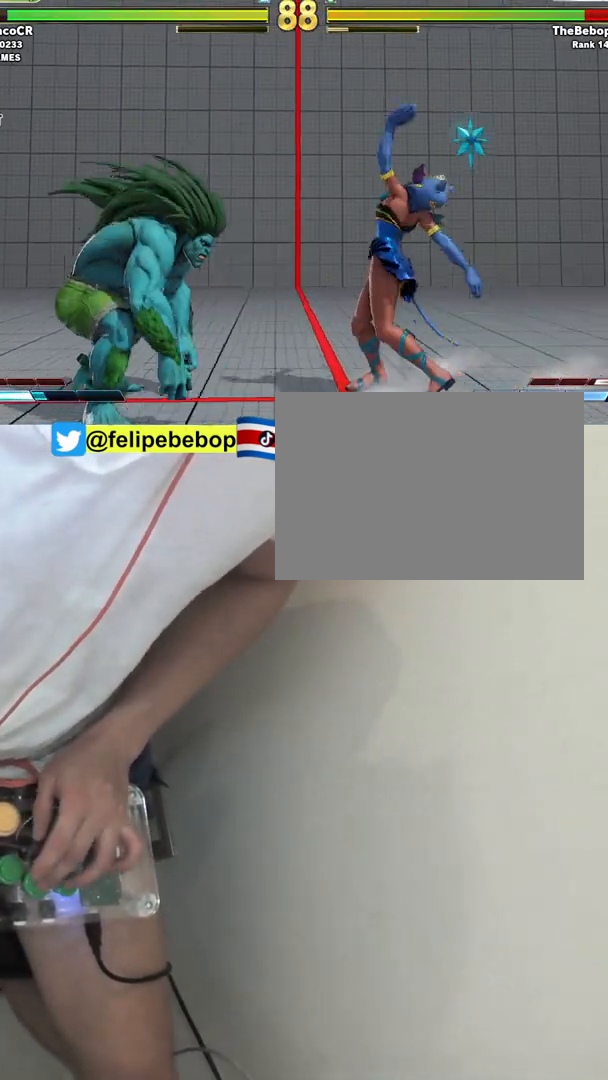
Gameplay with a controller (arcade stick); each line is a JSON object with the inputs held at the frame after it. "events" lists button and stick changes between this image and that frame as [ms after this image, input, new state], when the widget could be followed in between. Not read: L3 LP MP R3.
{"buttons": ["DPAD_RIGHT"], "events": [[33, "DPAD_DOWN", "up"], [67, "DPAD_LEFT", "up"], [83, "DPAD_DOWN", "down"], [133, "DPAD_LEFT", "down"], [167, "DPAD_DOWN", "up"], [217, "DPAD_LEFT", "up"], [250, "DPAD_RIGHT", "down"]]}
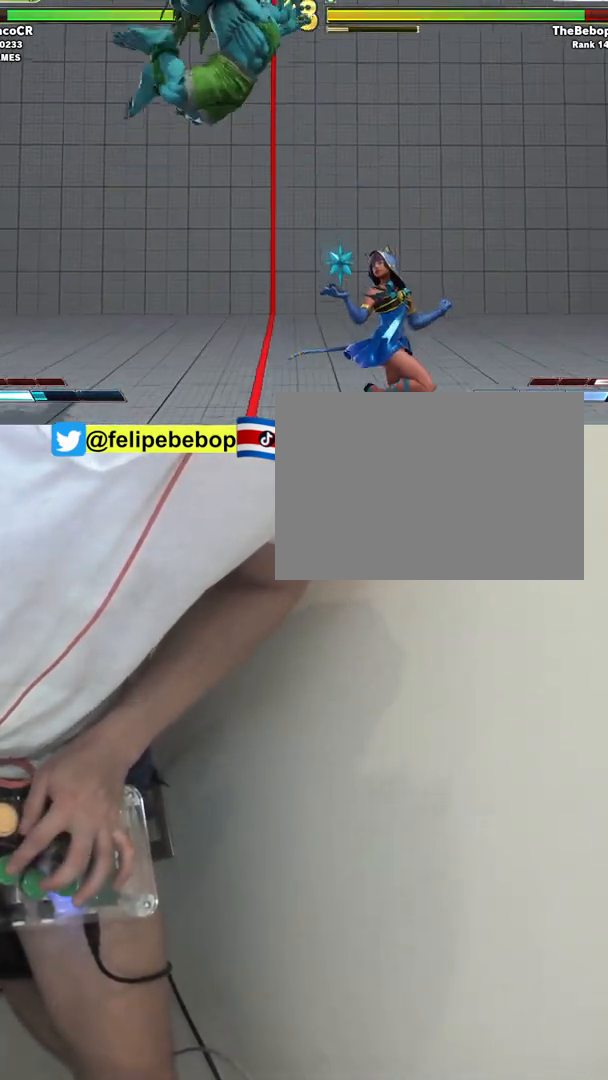
{"buttons": [], "events": [[33, "DPAD_DOWN", "down"], [50, "R1", "down"], [133, "R1", "up"], [450, "DPAD_DOWN", "up"], [450, "DPAD_RIGHT", "up"]]}
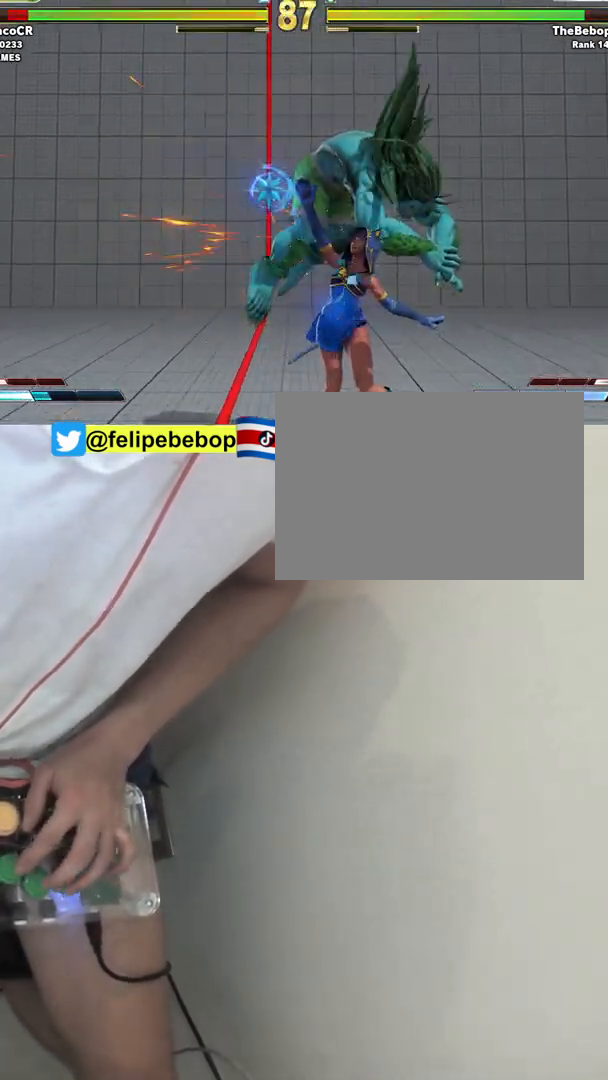
{"buttons": [], "events": [[100, "DPAD_LEFT", "down"], [183, "DPAD_LEFT", "up"], [283, "DPAD_LEFT", "down"], [383, "DPAD_LEFT", "up"]]}
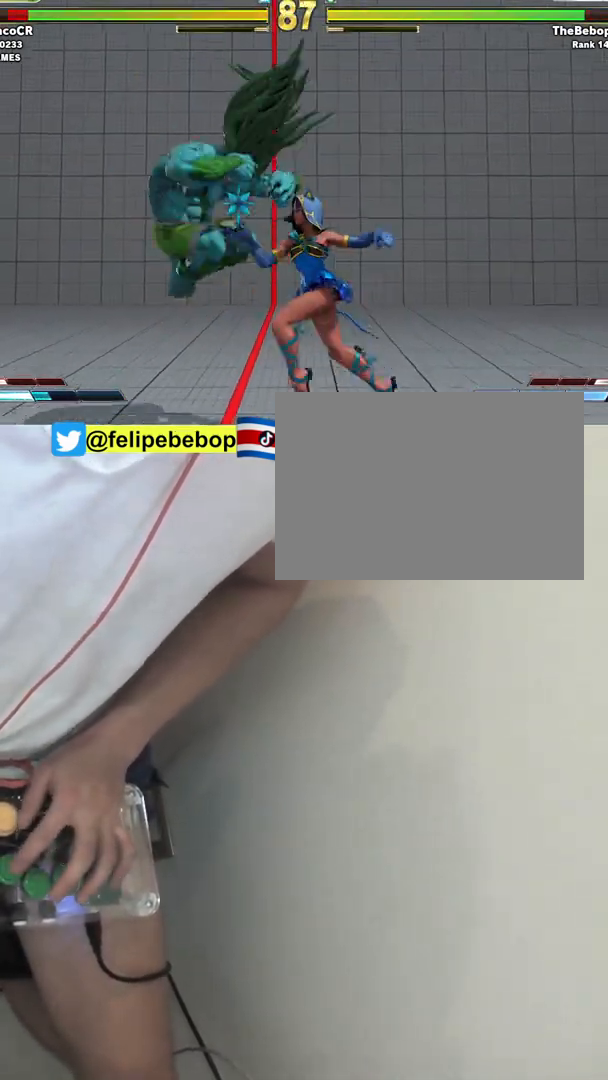
{"buttons": ["DPAD_RIGHT"], "events": [[17, "DPAD_RIGHT", "down"], [133, "CROSS", "down"], [133, "SQUARE", "down"], [183, "SQUARE", "up"], [217, "CROSS", "up"]]}
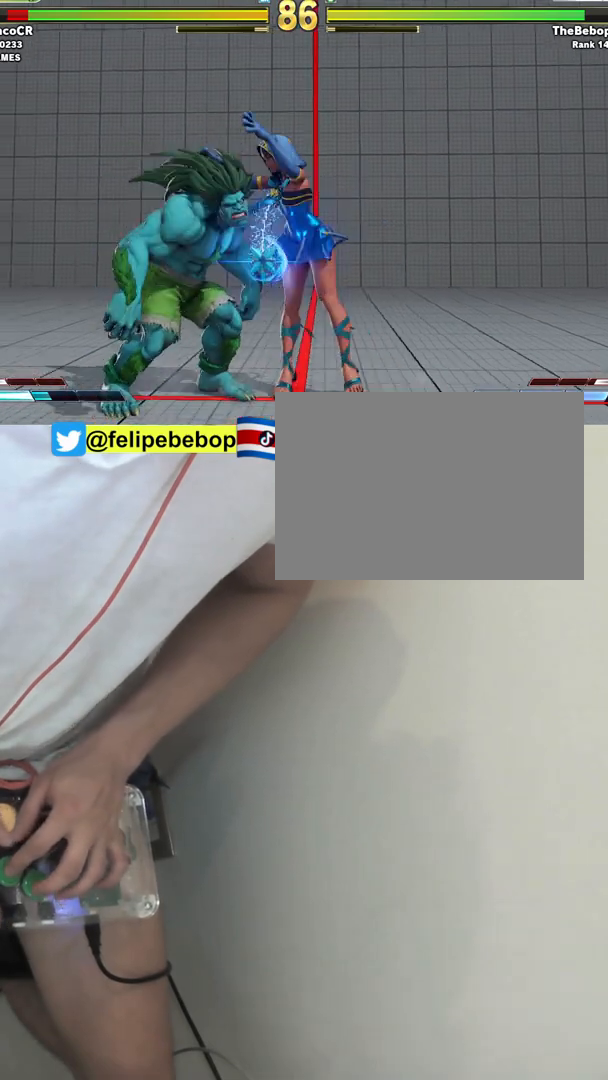
{"buttons": ["DPAD_UP", "DPAD_RIGHT"], "events": [[200, "DPAD_UP", "down"]]}
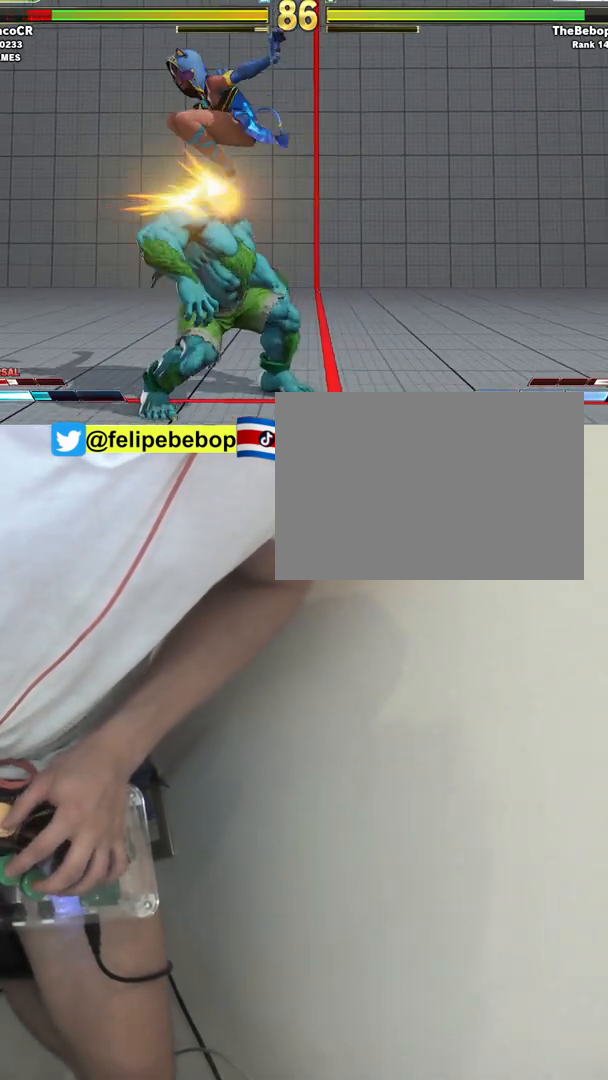
{"buttons": ["DPAD_UP", "DPAD_RIGHT"], "events": []}
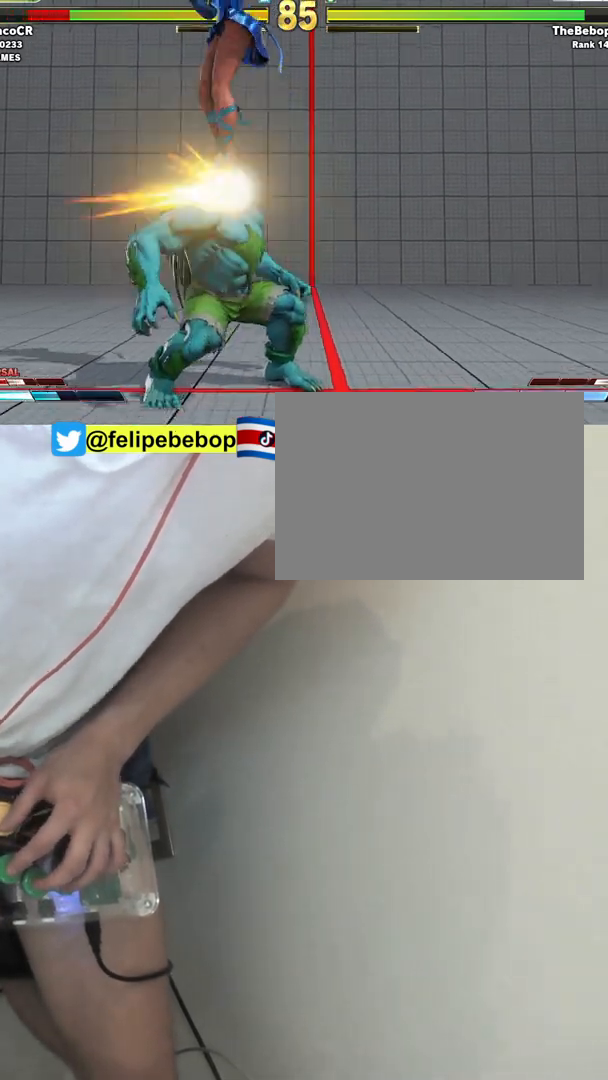
{"buttons": ["DPAD_UP", "DPAD_RIGHT"], "events": []}
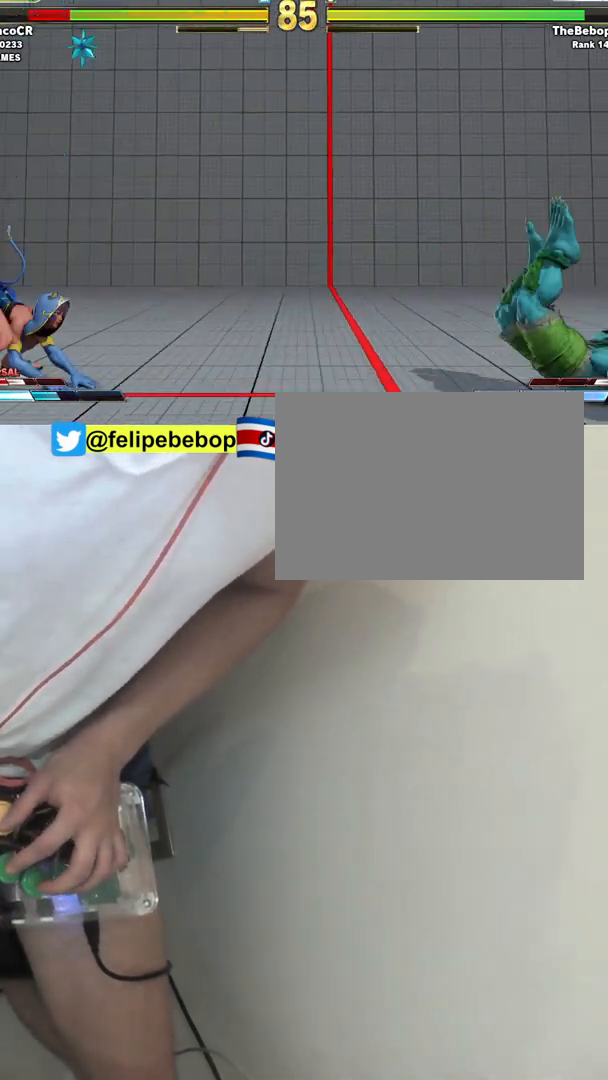
{"buttons": [], "events": [[483, "DPAD_RIGHT", "up"], [483, "DPAD_UP", "up"]]}
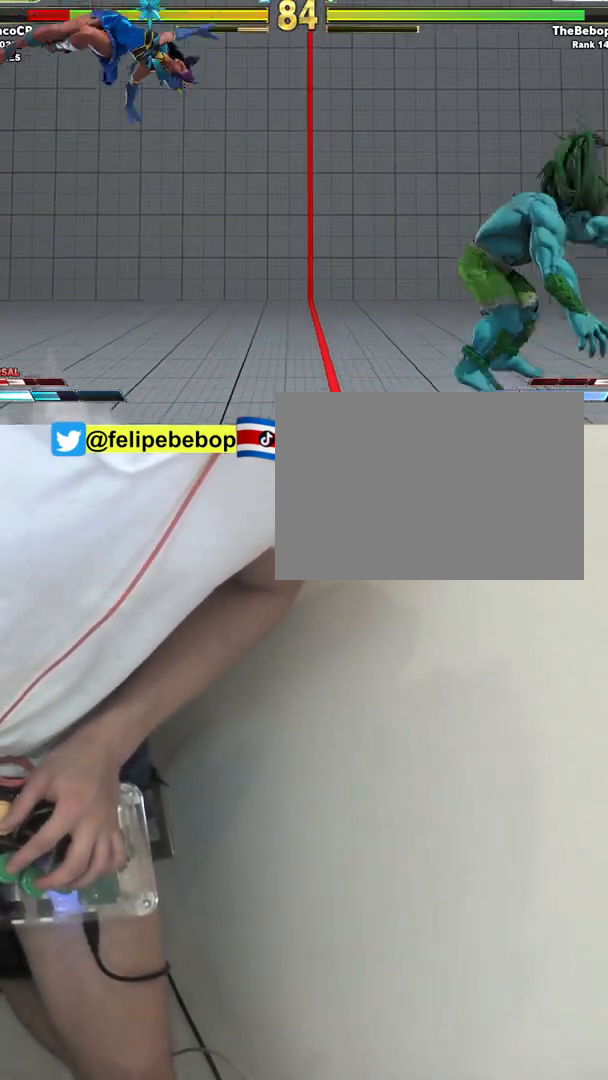
{"buttons": ["DPAD_DOWN", "DPAD_LEFT"], "events": [[167, "DPAD_DOWN", "down"], [167, "DPAD_LEFT", "down"], [317, "CROSS", "down"], [383, "CROSS", "up"]]}
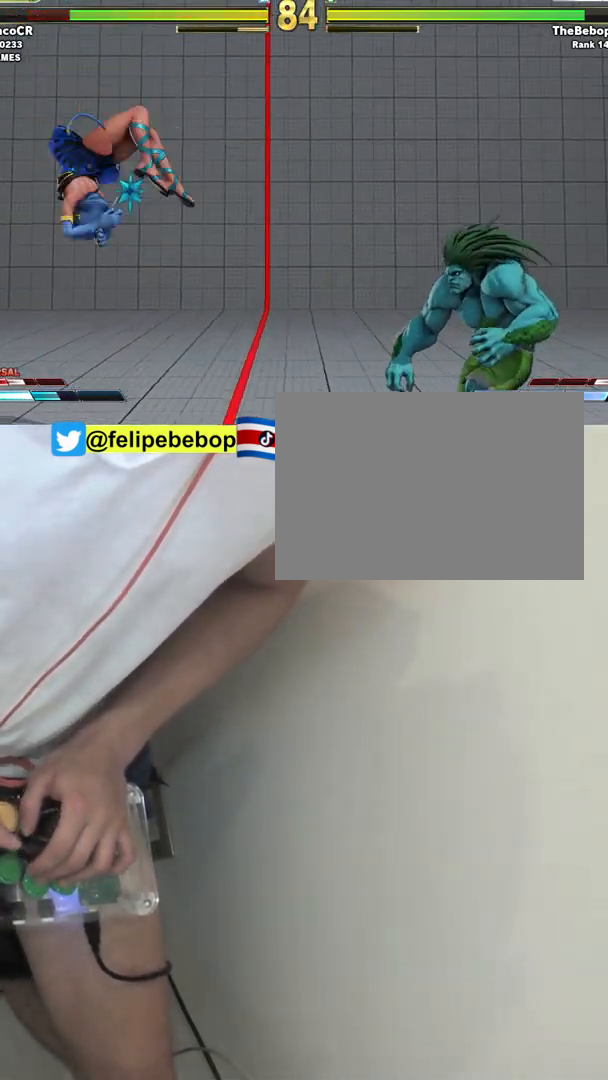
{"buttons": ["DPAD_DOWN", "DPAD_LEFT"], "events": [[33, "DPAD_DOWN", "up"], [67, "DPAD_LEFT", "up"], [333, "DPAD_DOWN", "down"], [383, "DPAD_DOWN", "up"], [400, "DPAD_LEFT", "down"], [500, "DPAD_DOWN", "down"]]}
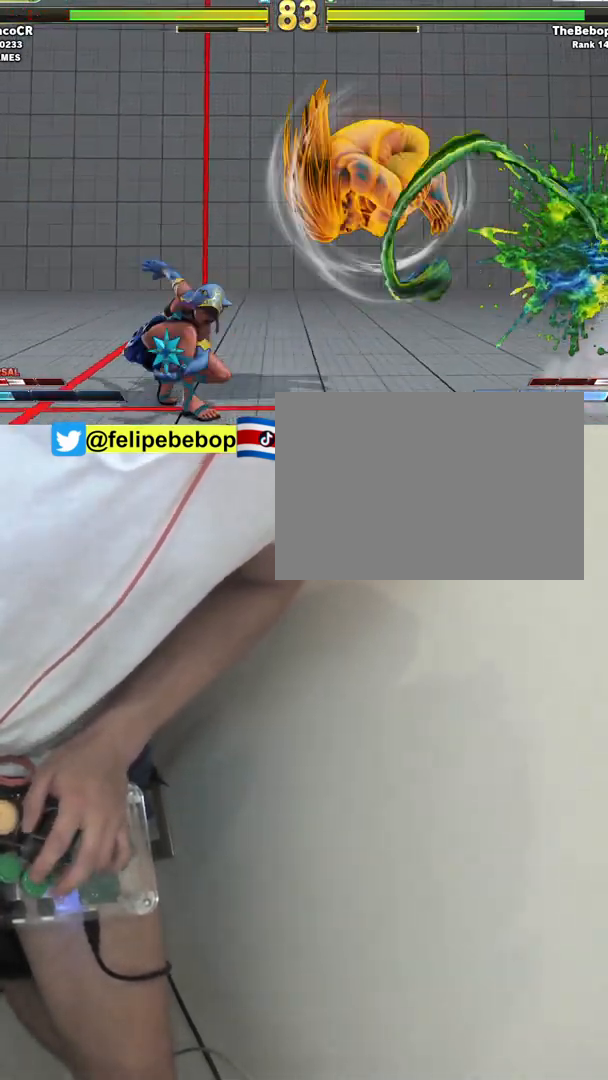
{"buttons": ["DPAD_RIGHT"], "events": [[67, "R1", "down"], [117, "R1", "up"], [417, "DPAD_DOWN", "up"], [433, "DPAD_LEFT", "up"], [450, "DPAD_RIGHT", "down"]]}
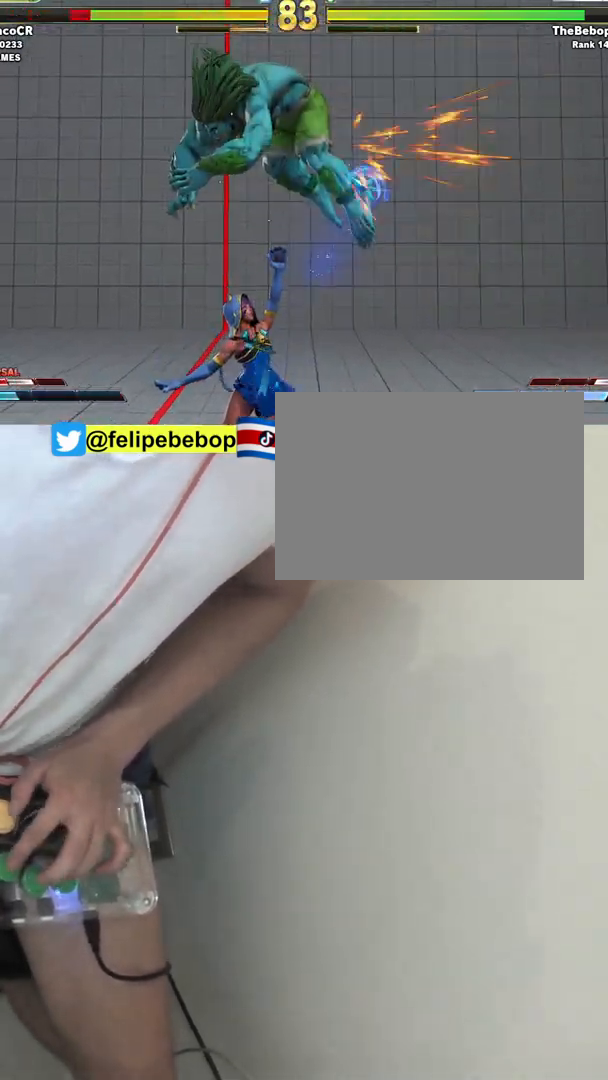
{"buttons": ["DPAD_RIGHT"], "events": []}
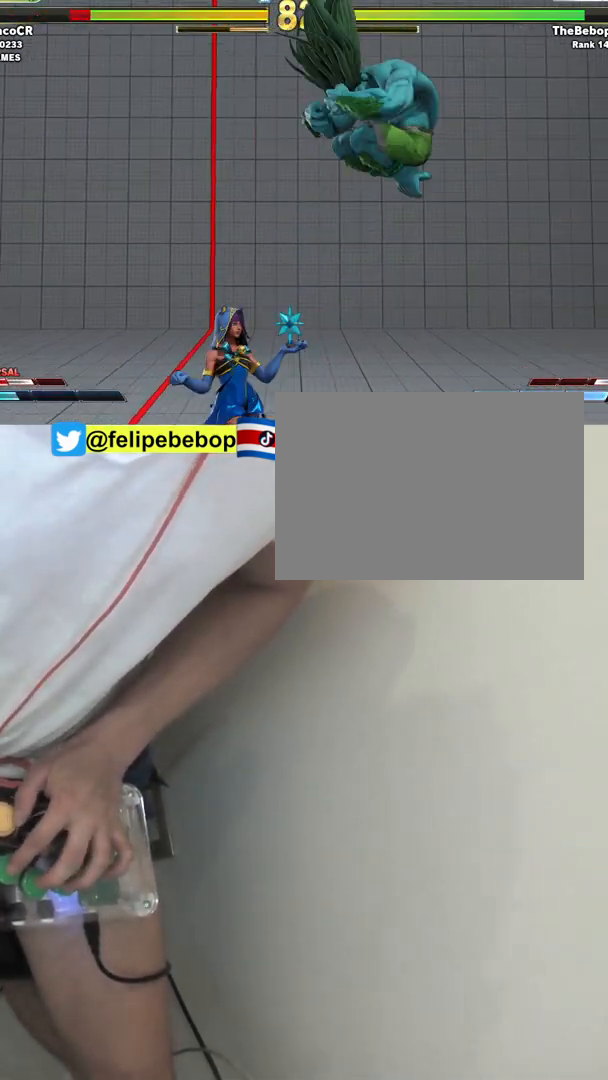
{"buttons": [], "events": [[83, "DPAD_DOWN", "down"], [133, "TRIANGLE", "down"], [167, "DPAD_RIGHT", "up"], [233, "DPAD_RIGHT", "down"], [267, "TRIANGLE", "up"], [333, "DPAD_DOWN", "up"], [400, "R1", "down"], [450, "DPAD_RIGHT", "up"], [483, "R1", "up"]]}
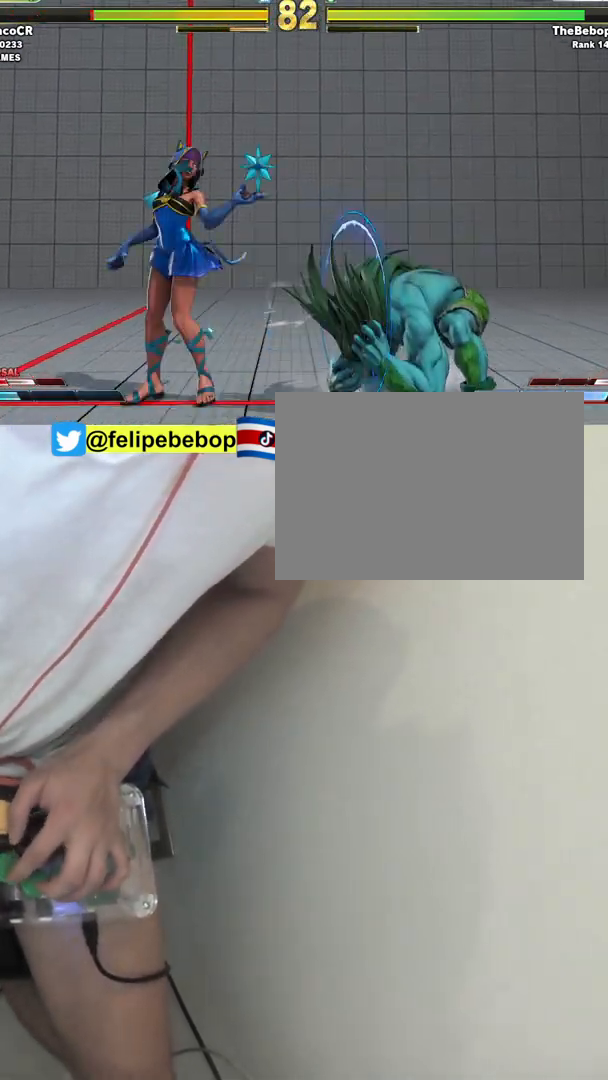
{"buttons": ["DPAD_LEFT"], "events": [[433, "DPAD_LEFT", "down"]]}
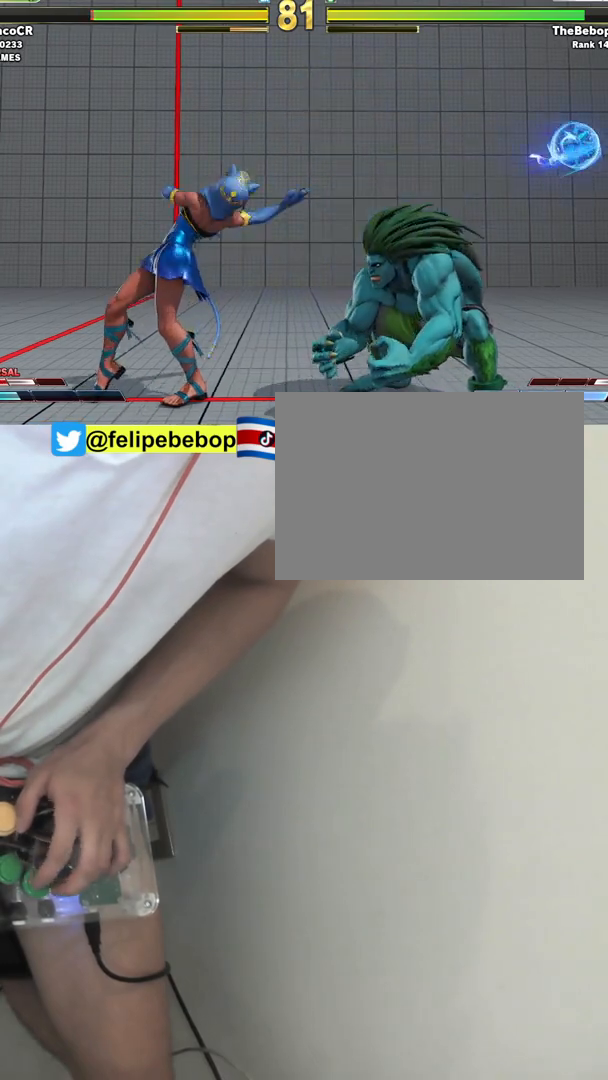
{"buttons": ["DPAD_LEFT"], "events": [[200, "DPAD_UP", "down"], [367, "DPAD_UP", "up"]]}
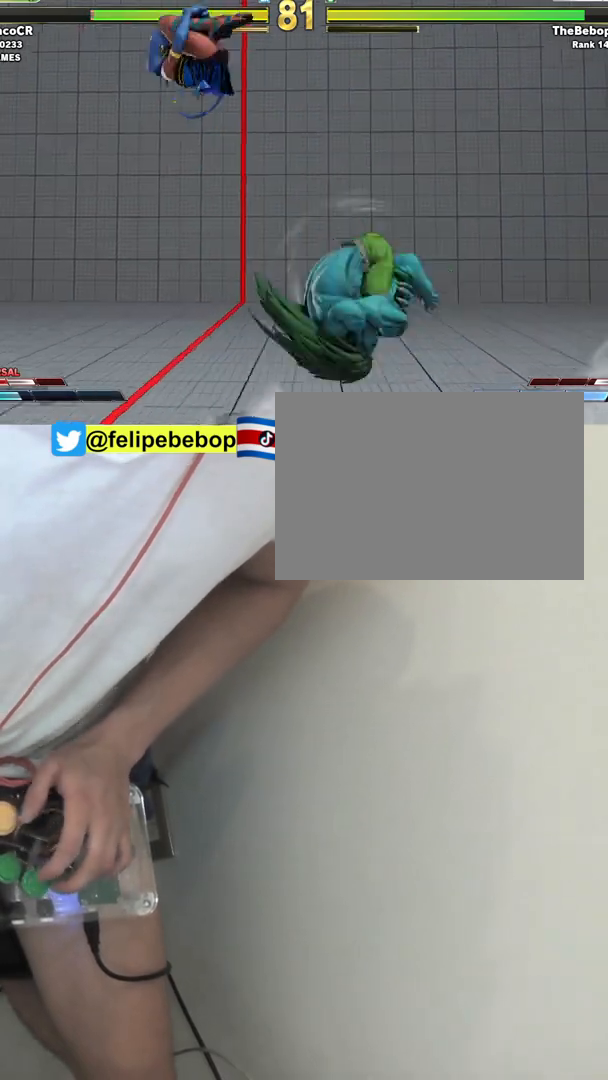
{"buttons": ["CIRCLE", "DPAD_DOWN", "DPAD_LEFT"], "events": [[150, "DPAD_LEFT", "up"], [267, "CIRCLE", "down"], [400, "DPAD_DOWN", "down"], [417, "DPAD_LEFT", "down"]]}
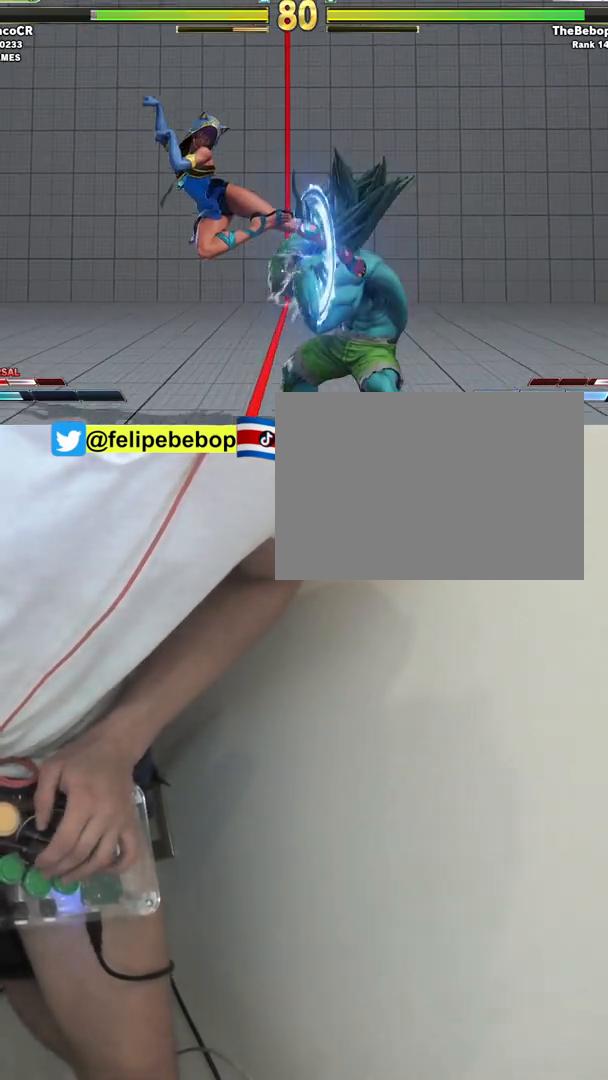
{"buttons": [], "events": [[33, "CIRCLE", "up"], [233, "R2", "down"], [333, "R2", "up"], [350, "DPAD_LEFT", "up"], [367, "DPAD_RIGHT", "down"], [400, "DPAD_DOWN", "up"], [483, "DPAD_RIGHT", "up"]]}
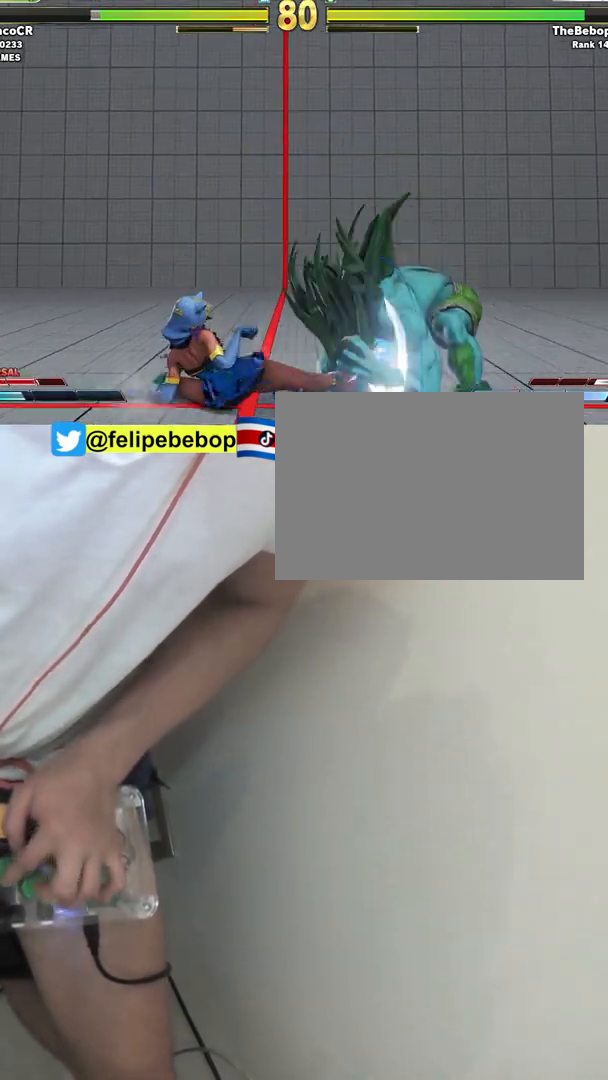
{"buttons": ["CROSS", "DPAD_DOWN", "DPAD_LEFT"], "events": [[67, "SQUARE", "down"], [133, "SQUARE", "up"], [233, "DPAD_LEFT", "down"], [250, "DPAD_DOWN", "down"], [483, "CROSS", "down"]]}
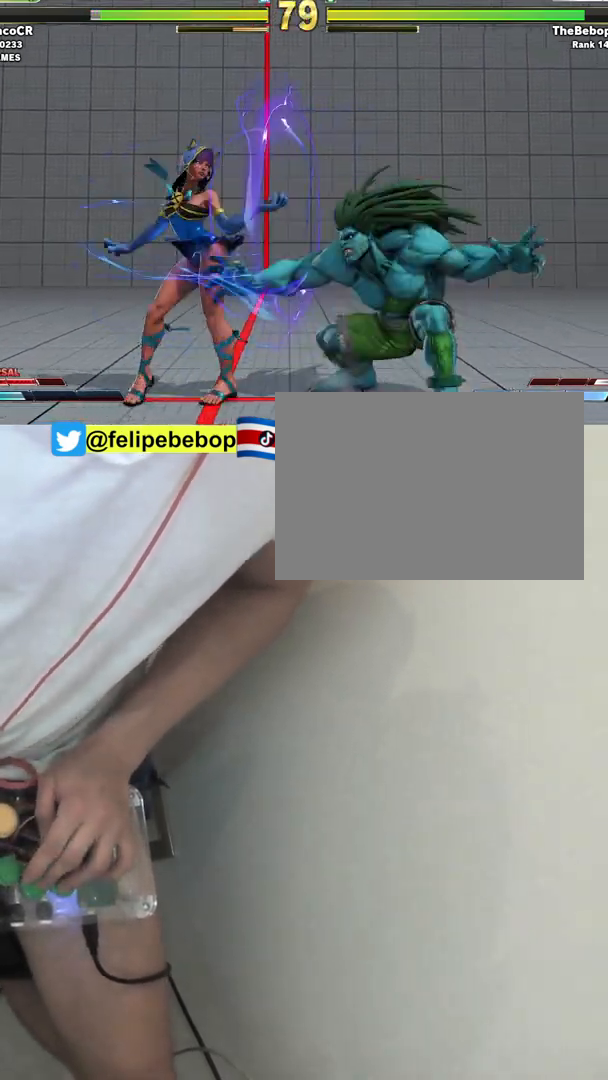
{"buttons": ["DPAD_DOWN", "DPAD_LEFT"], "events": [[67, "CROSS", "up"]]}
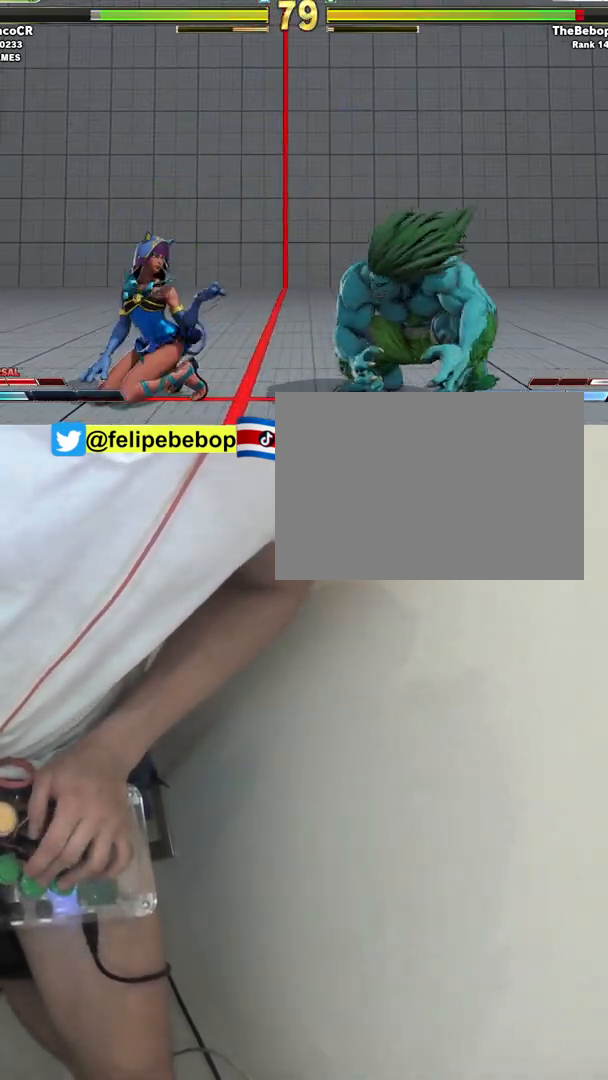
{"buttons": ["DPAD_LEFT"], "events": [[483, "DPAD_DOWN", "up"]]}
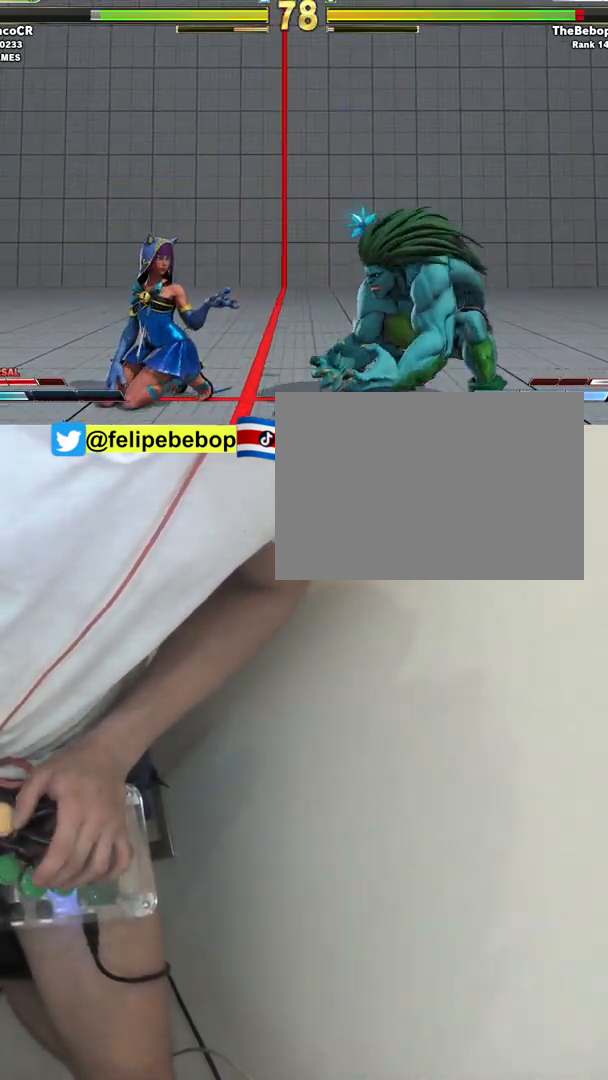
{"buttons": ["DPAD_DOWN", "DPAD_LEFT"], "events": [[17, "DPAD_LEFT", "up"], [17, "TRIANGLE", "down"], [383, "DPAD_LEFT", "down"], [383, "TRIANGLE", "up"], [400, "DPAD_DOWN", "down"]]}
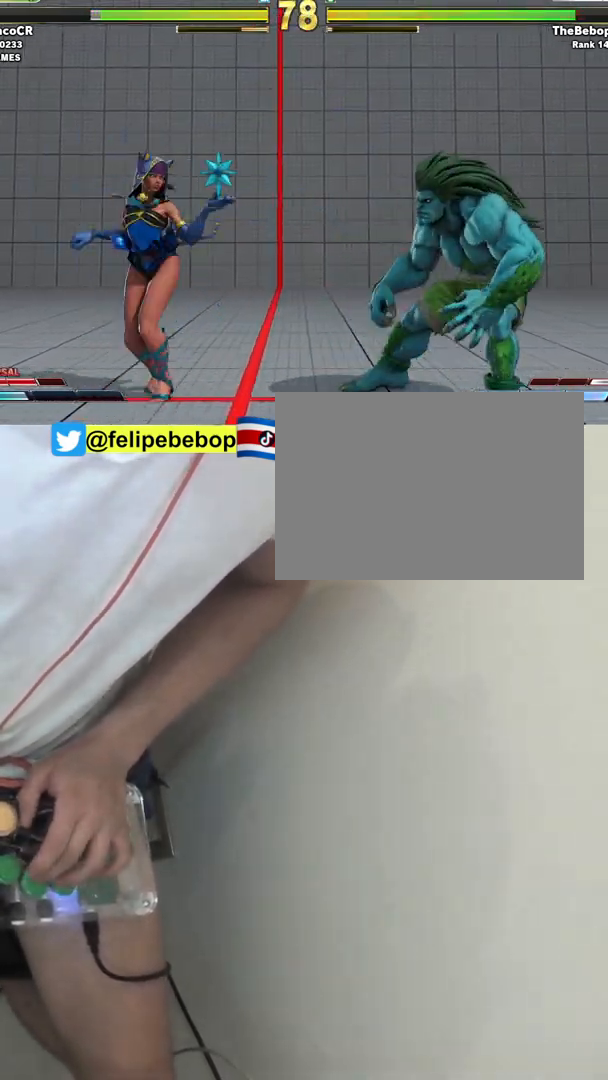
{"buttons": ["DPAD_LEFT"], "events": [[367, "DPAD_DOWN", "up"]]}
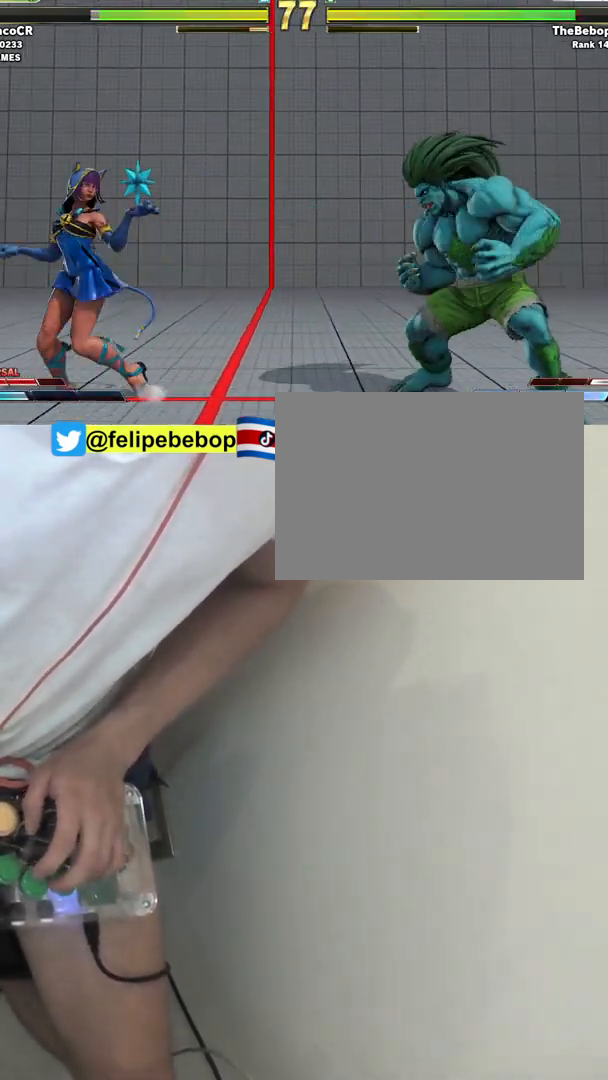
{"buttons": ["DPAD_LEFT"], "events": []}
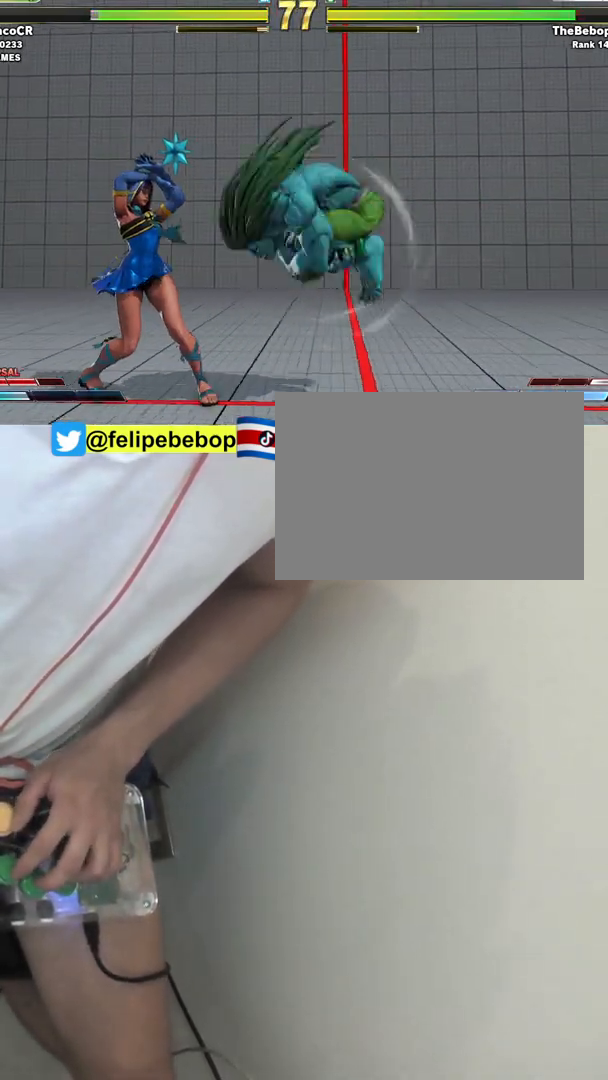
{"buttons": ["DPAD_RIGHT"], "events": [[67, "DPAD_DOWN", "down"], [133, "DPAD_DOWN", "up"], [333, "DPAD_LEFT", "up"], [367, "DPAD_RIGHT", "down"]]}
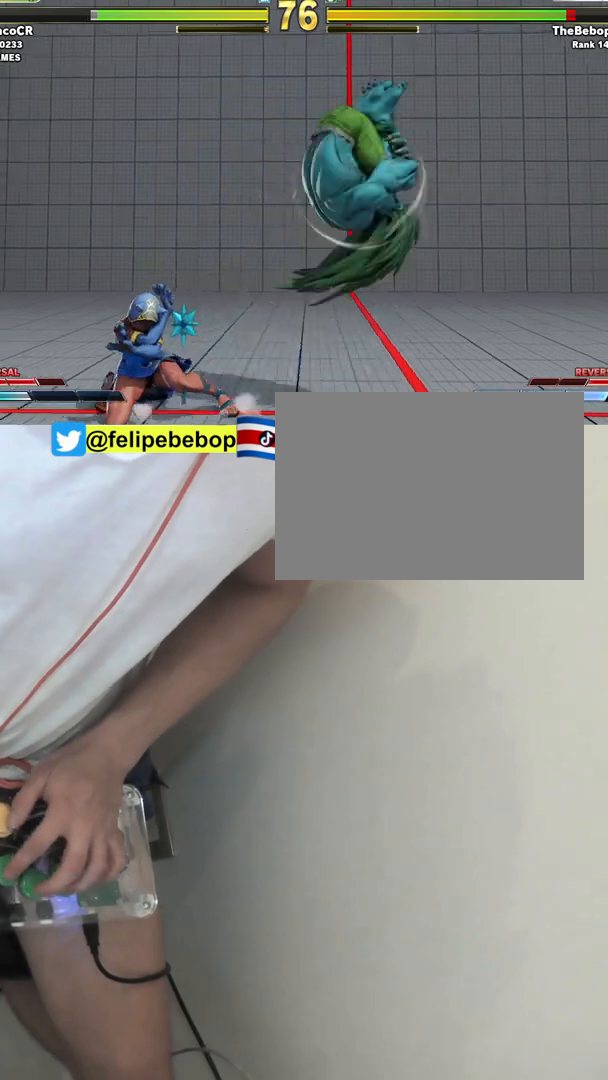
{"buttons": ["DPAD_DOWN", "DPAD_LEFT"], "events": [[117, "DPAD_DOWN", "down"], [117, "DPAD_RIGHT", "up"], [150, "DPAD_LEFT", "down"], [183, "R2", "down"], [233, "R2", "up"]]}
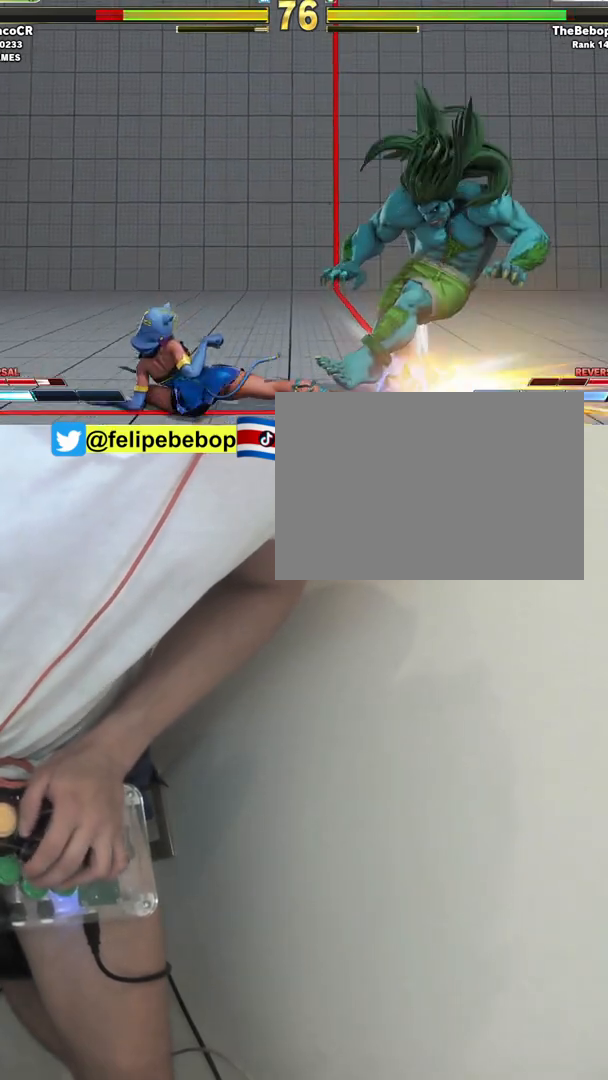
{"buttons": ["DPAD_DOWN"], "events": [[150, "DPAD_DOWN", "up"], [167, "DPAD_LEFT", "up"], [417, "DPAD_DOWN", "down"]]}
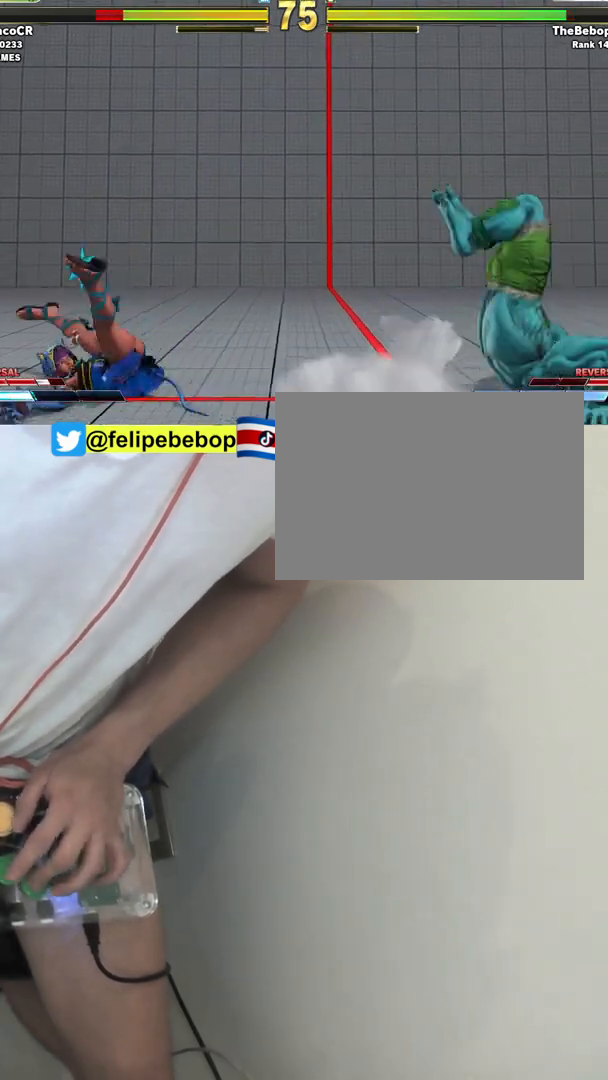
{"buttons": ["DPAD_LEFT"], "events": [[17, "DPAD_RIGHT", "down"], [83, "DPAD_DOWN", "up"], [183, "DPAD_RIGHT", "up"], [200, "SQUARE", "down"], [283, "SQUARE", "up"], [400, "DPAD_LEFT", "down"]]}
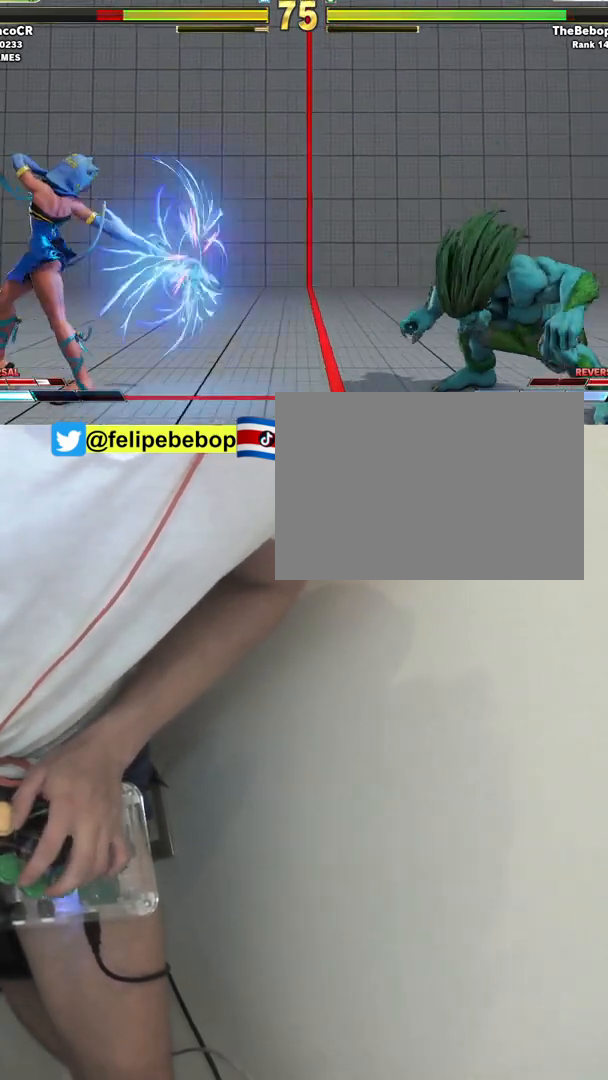
{"buttons": ["DPAD_UP", "DPAD_LEFT"], "events": [[383, "DPAD_UP", "down"]]}
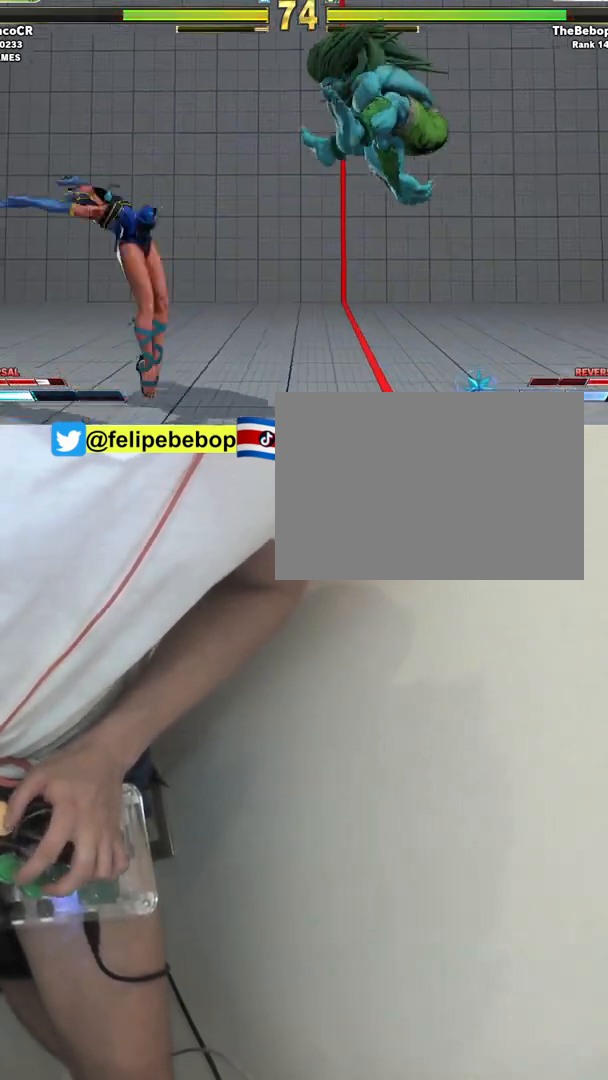
{"buttons": ["DPAD_DOWN", "DPAD_LEFT"], "events": [[33, "DPAD_UP", "up"], [417, "DPAD_DOWN", "down"]]}